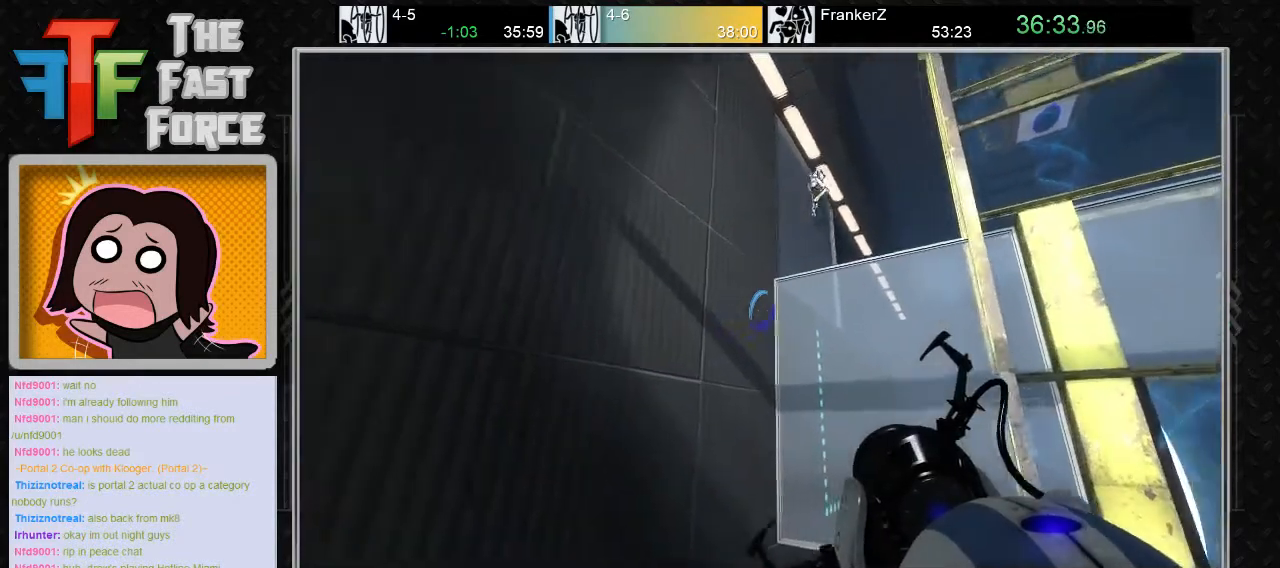
Gameplay with keyboard and mouse; each line is a JSON object with the keys and mouse buttons held at the frame after it. "events" lists presses ("down") and releases ("up") of "a", "c", "crouch", "d", "e", "f", "g", "jump", "q", "r", "s", "tab", "w", "x", "z", "mouse_left", "mouse_middle", "mouse_right", "mouse_wheel_up" and "mouse_wheel_down" between this image and that frame as [ms after this image, input, new state], when the widget could be followed in between. "mouse_left", "mouse_middle", "mouse_right", "mouse_wheel_up", "mouse_wheel_down" = the "left", "middle", "right", "wheel_up", "wheel_down" buttons of the "mouse" list. No other keys are recorded. Key names are as the overlay labels them; some are game actions (e.g. jump) rather than physical keys. Not read: mouse_move.
{"keys": [], "mouse": [], "events": [[100, "d", "up"], [100, "mouse_wheel_down", "up"], [317, "w", "up"]]}
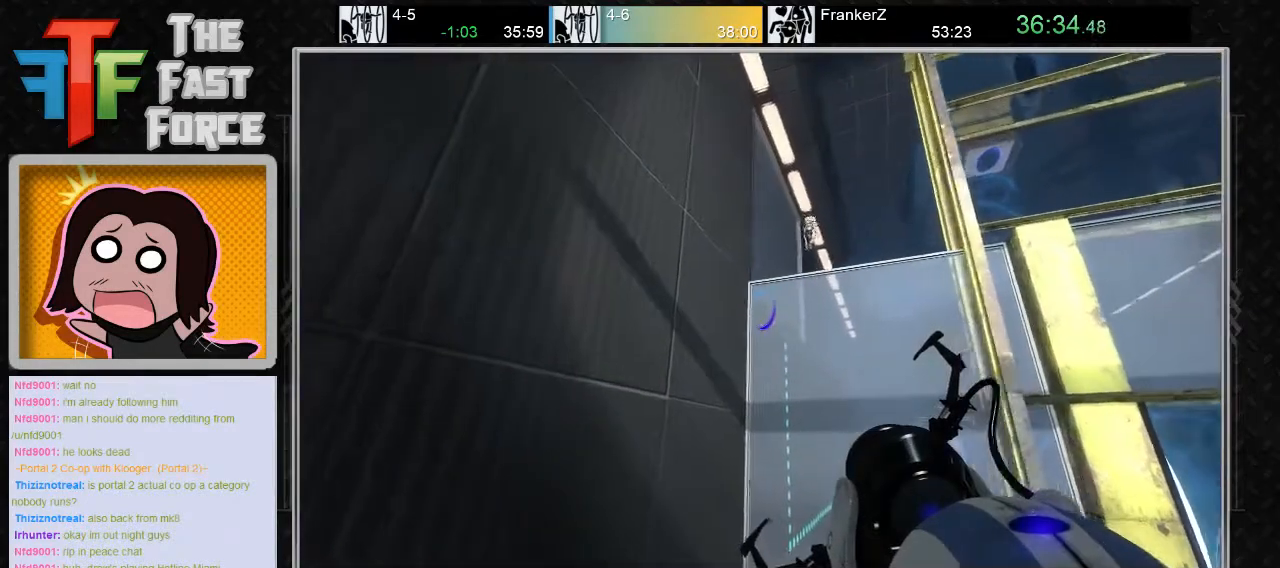
{"keys": ["d"], "mouse": [], "events": [[33, "d", "down"]]}
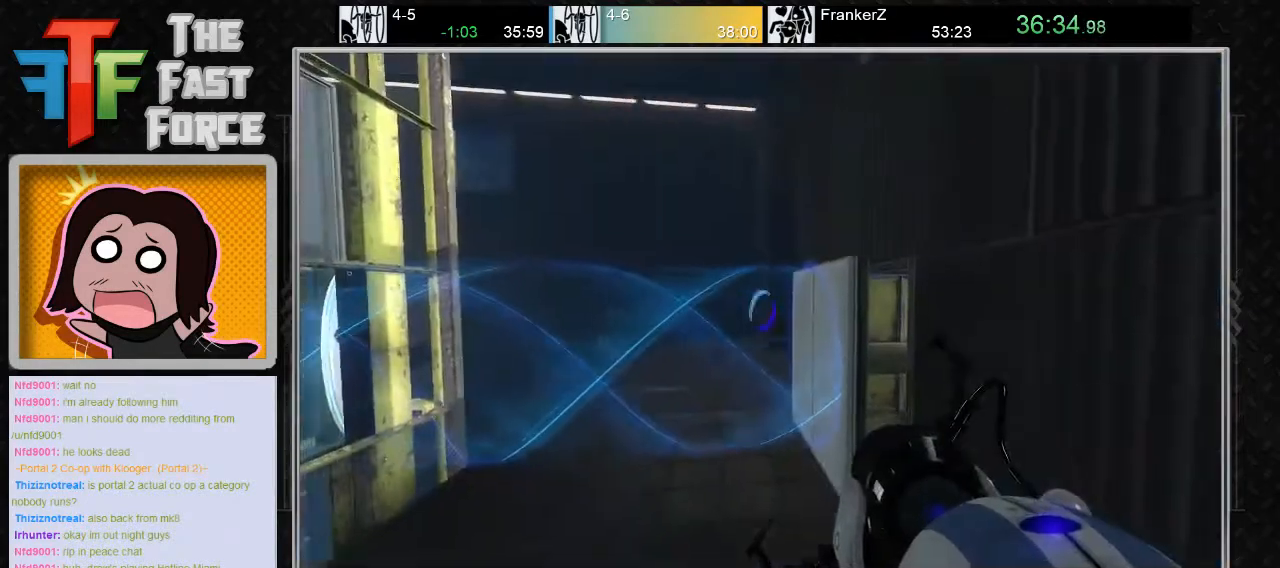
{"keys": ["w"], "mouse": [], "events": [[83, "d", "up"], [150, "a", "down"], [200, "w", "down"], [267, "a", "up"]]}
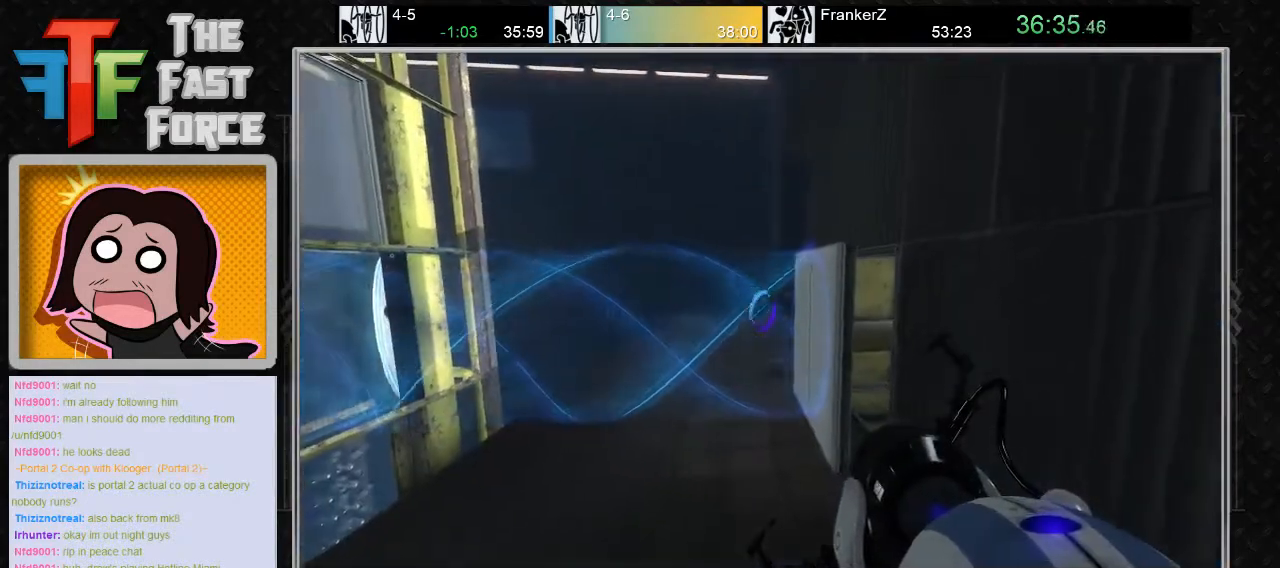
{"keys": [], "mouse": [], "events": [[117, "w", "up"], [383, "crouch", "down"], [483, "crouch", "up"]]}
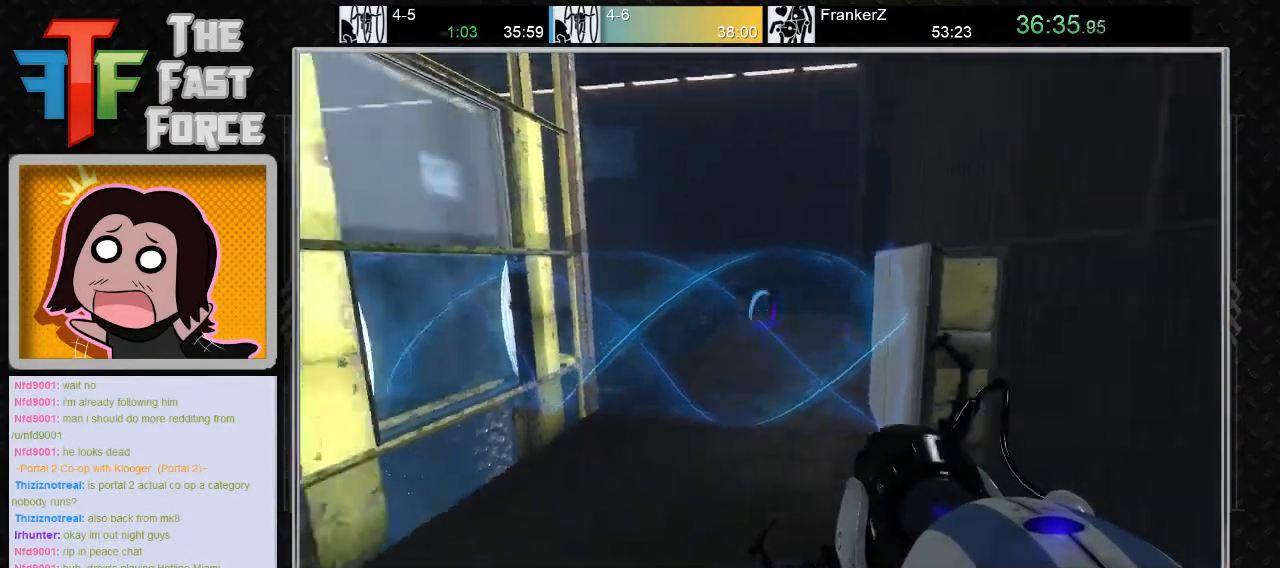
{"keys": ["w"], "mouse": [], "events": [[417, "w", "down"]]}
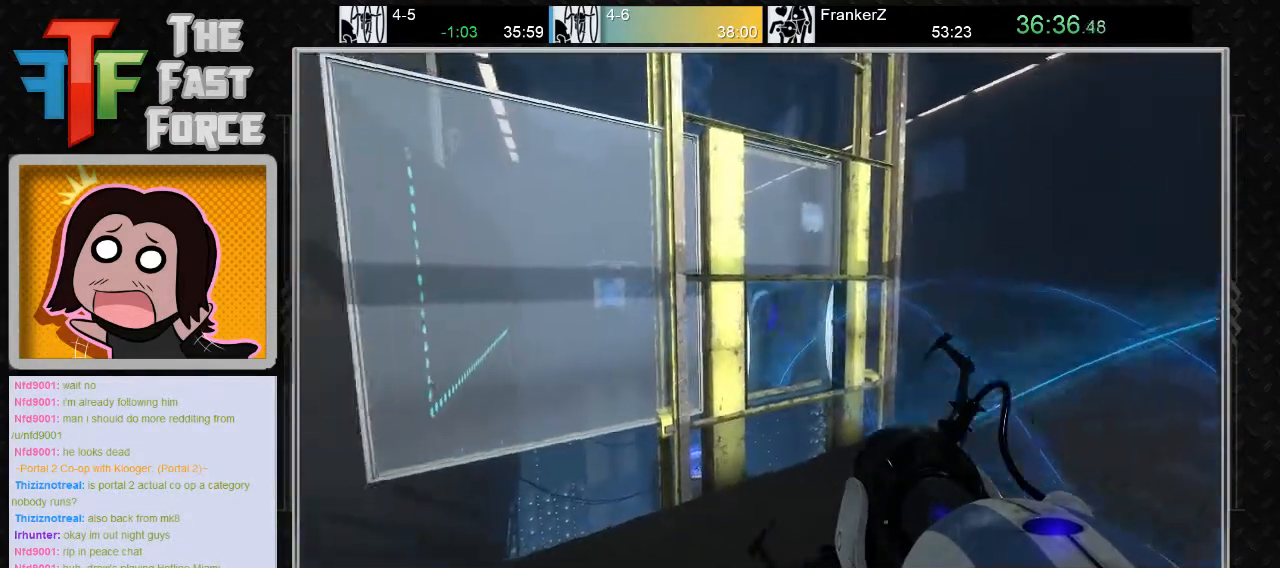
{"keys": ["d"], "mouse": [], "events": [[83, "w", "up"], [333, "w", "down"], [350, "d", "down"], [433, "mouse_wheel_down", "down"], [433, "w", "up"], [500, "mouse_wheel_down", "up"]]}
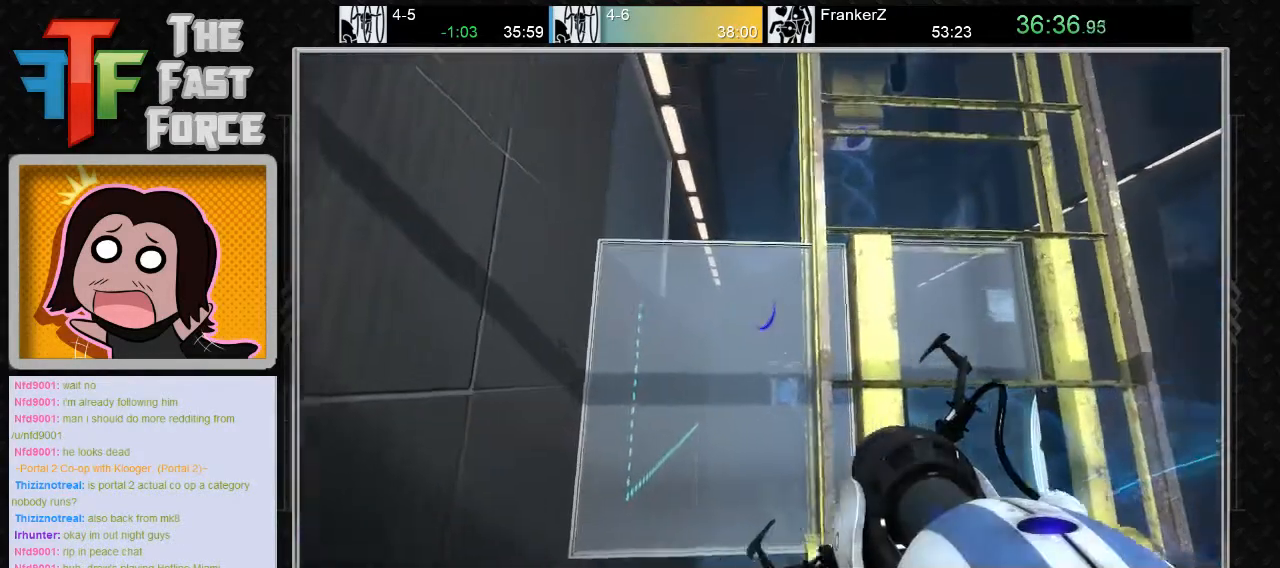
{"keys": ["a", "w"], "mouse": [], "events": [[117, "d", "up"], [150, "w", "down"], [367, "mouse_left", "down"], [467, "mouse_left", "up"], [500, "a", "down"]]}
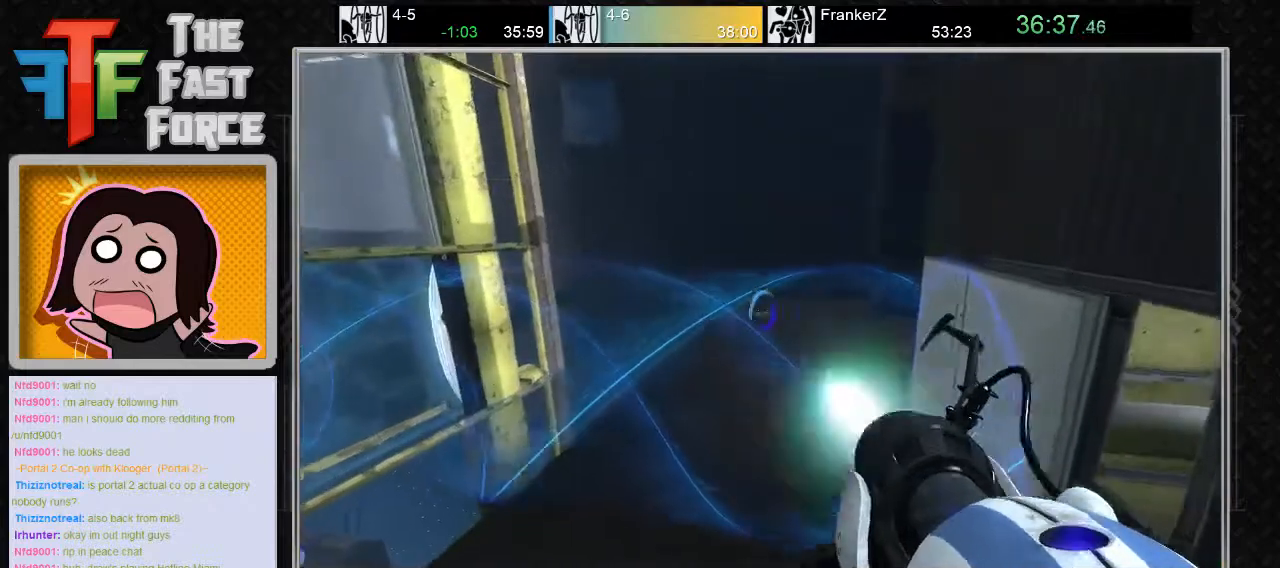
{"keys": ["w"], "mouse": [], "events": [[150, "a", "up"]]}
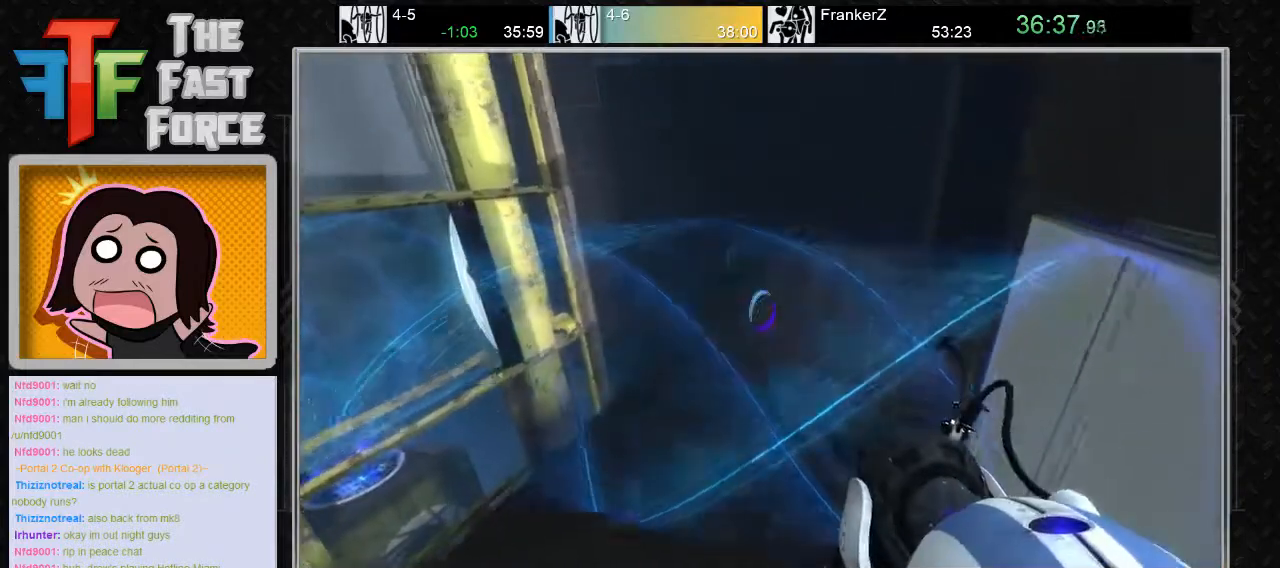
{"keys": ["a"], "mouse": [], "events": [[17, "a", "down"], [333, "w", "up"]]}
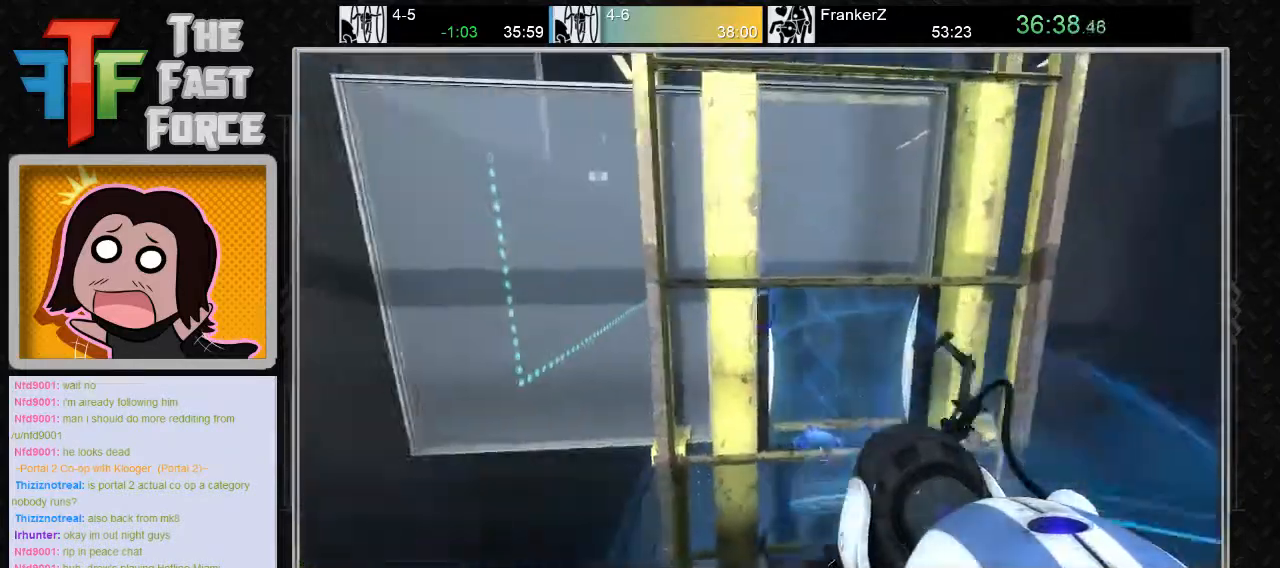
{"keys": ["d"], "mouse": [], "events": [[467, "a", "up"], [467, "d", "down"]]}
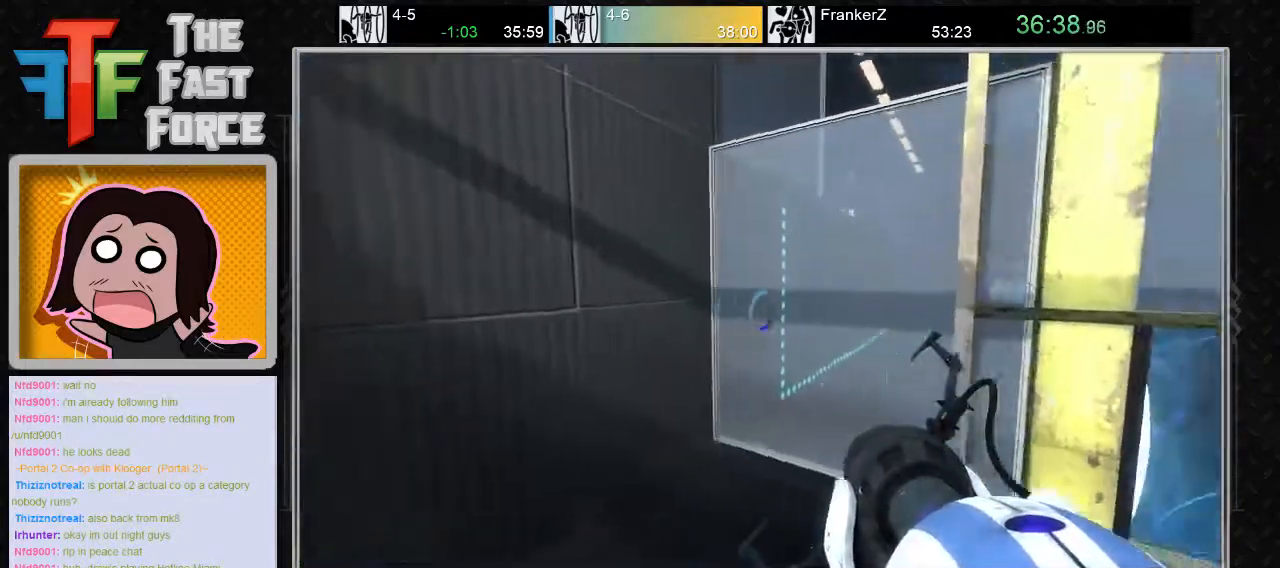
{"keys": ["d"], "mouse": [], "events": []}
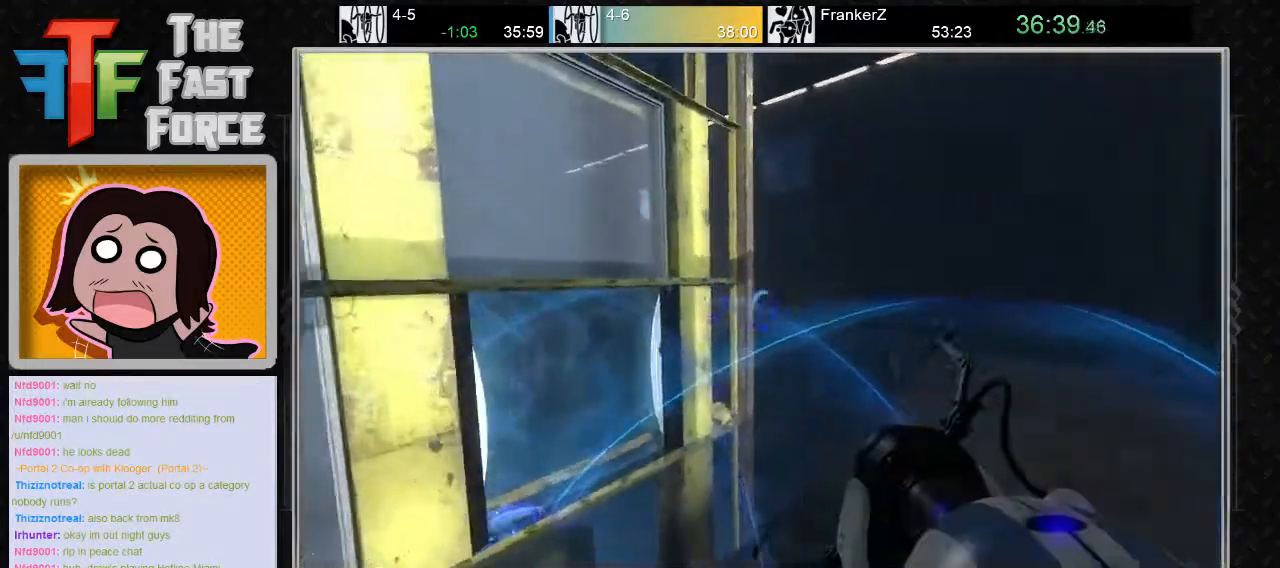
{"keys": ["d"], "mouse": [], "events": []}
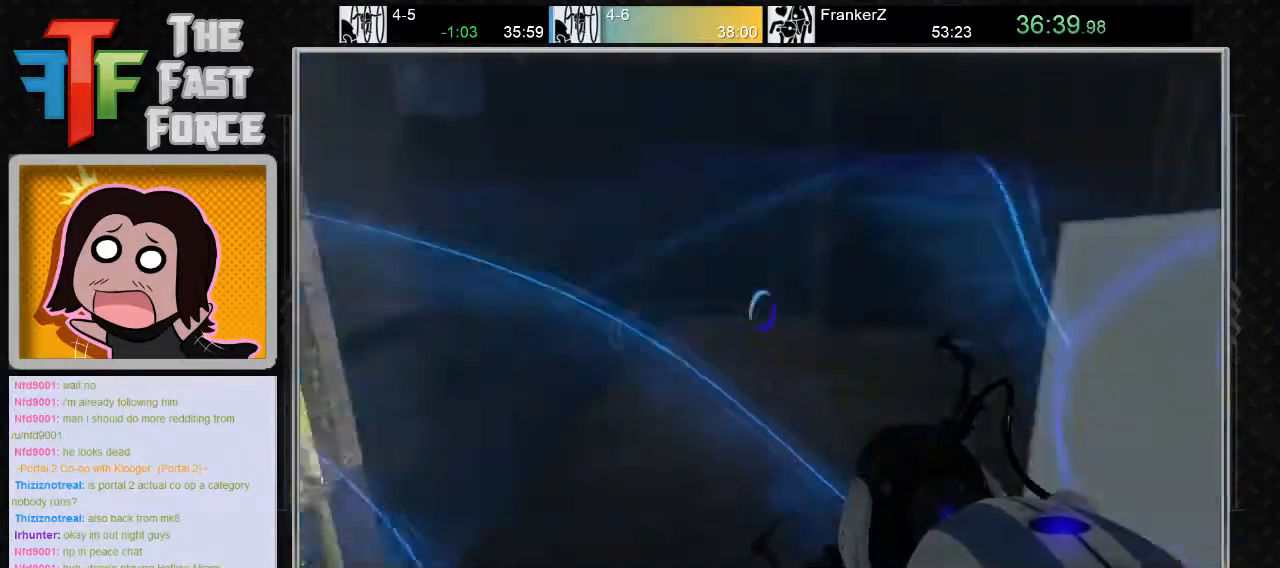
{"keys": ["d"], "mouse": [], "events": [[167, "a", "down"], [167, "d", "up"], [417, "a", "up"], [500, "d", "down"]]}
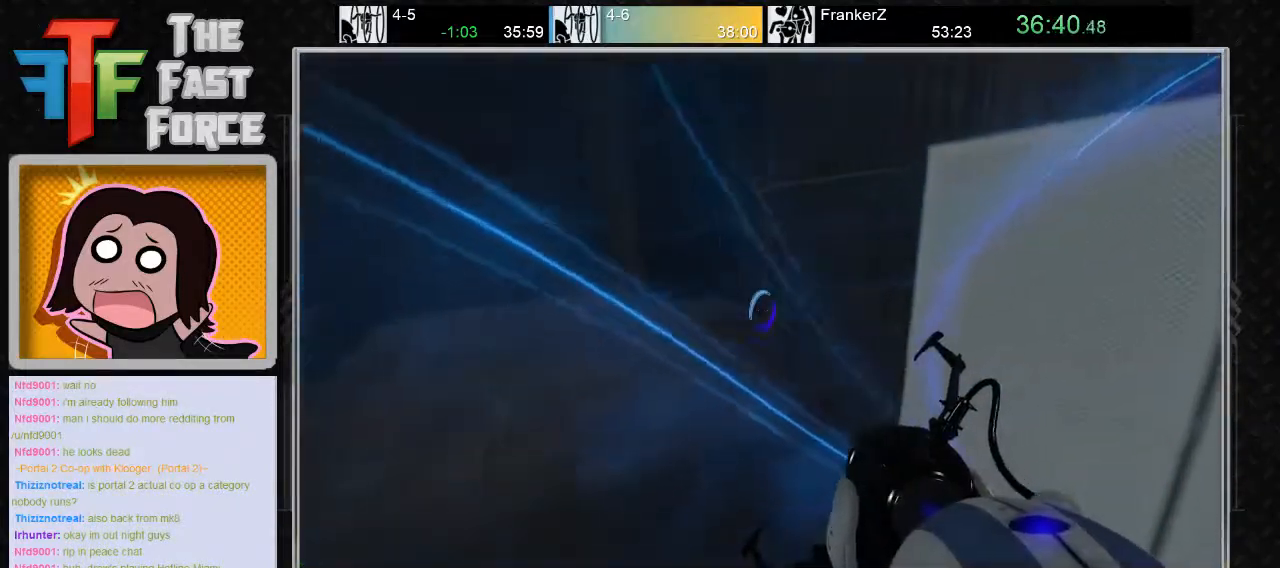
{"keys": [], "mouse": [], "events": [[117, "d", "up"]]}
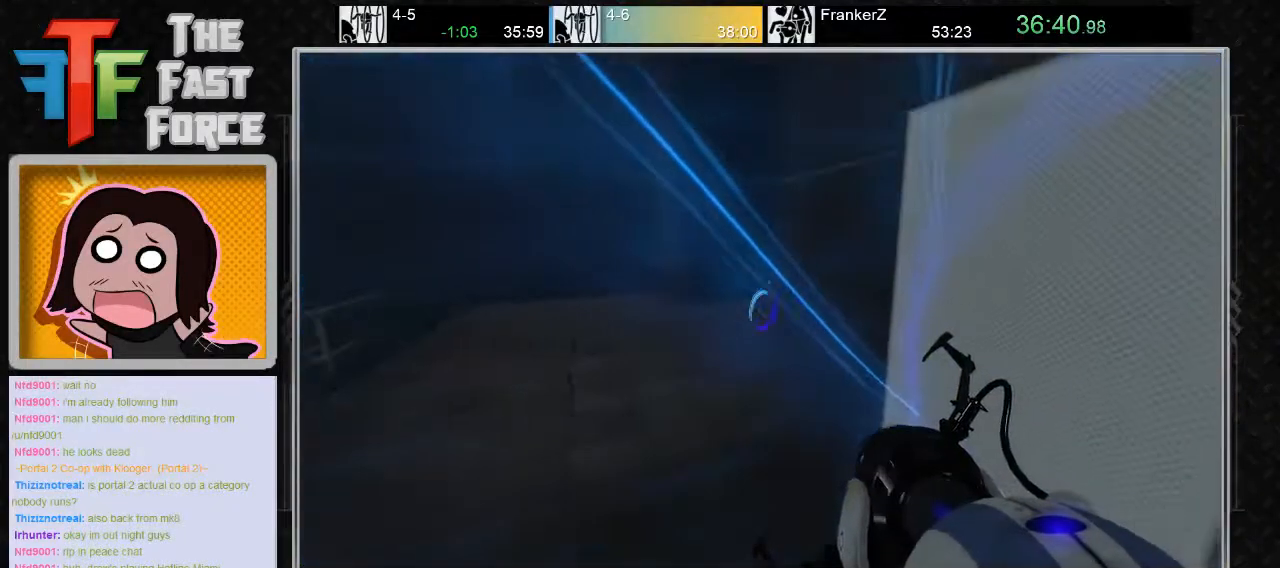
{"keys": [], "mouse": [], "events": [[217, "d", "down"], [383, "d", "up"]]}
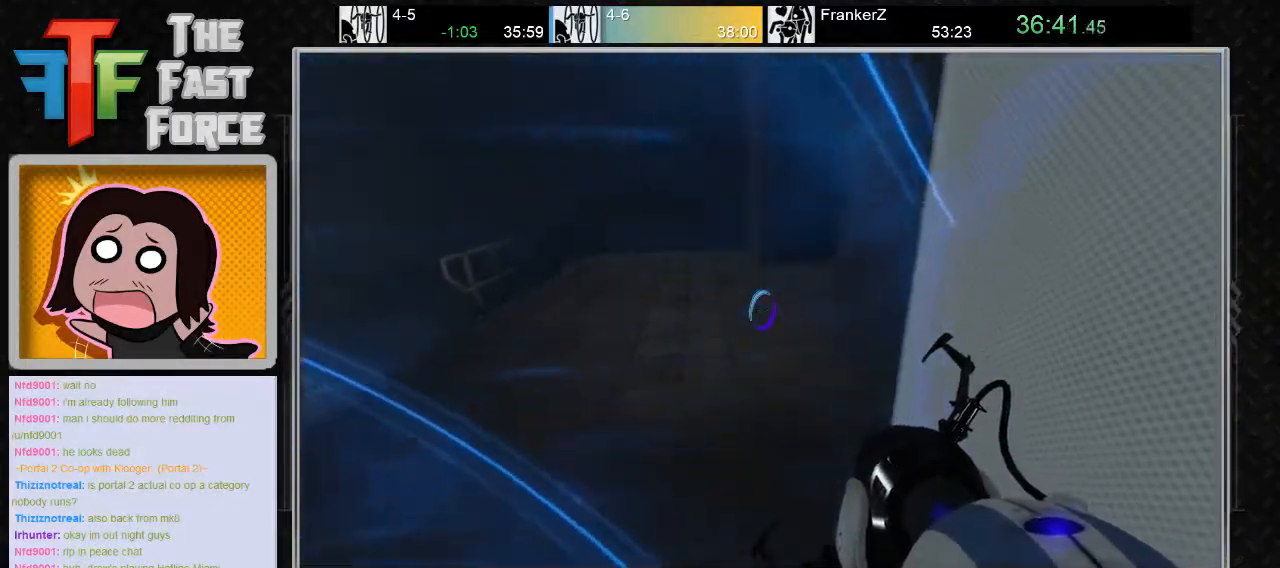
{"keys": [], "mouse": [], "events": []}
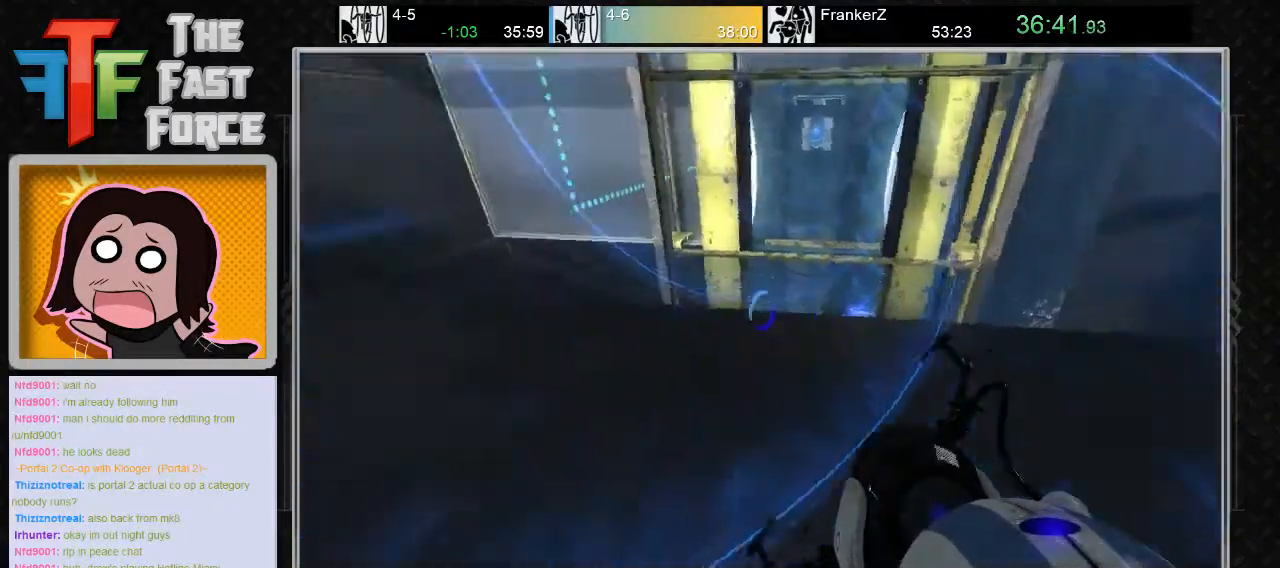
{"keys": [], "mouse": [], "events": []}
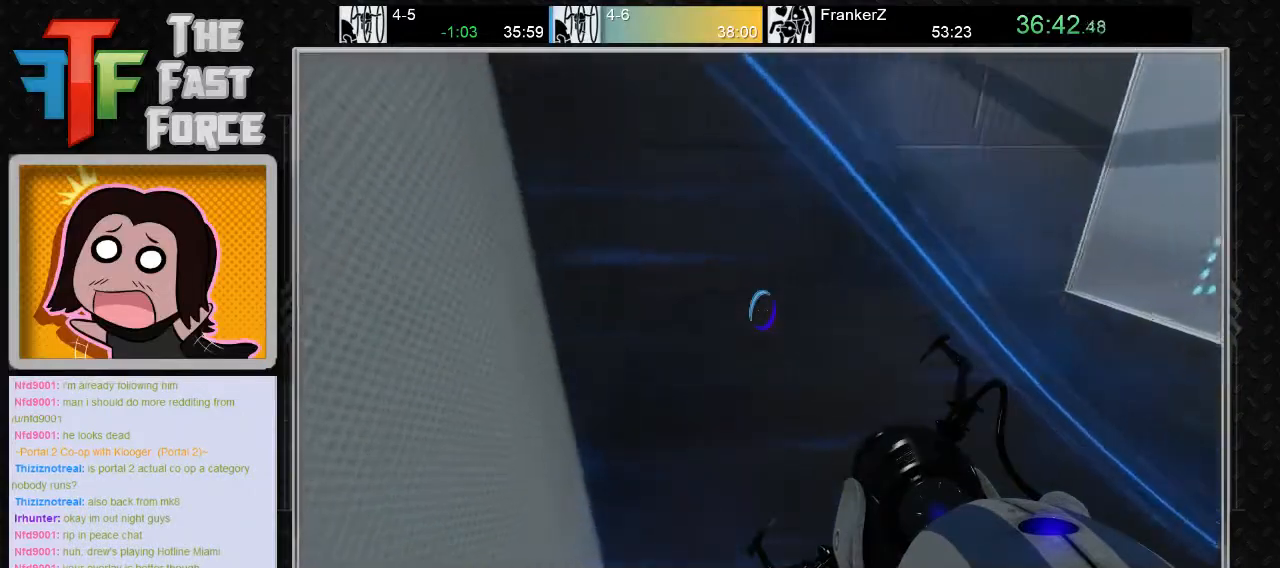
{"keys": [], "mouse": [], "events": []}
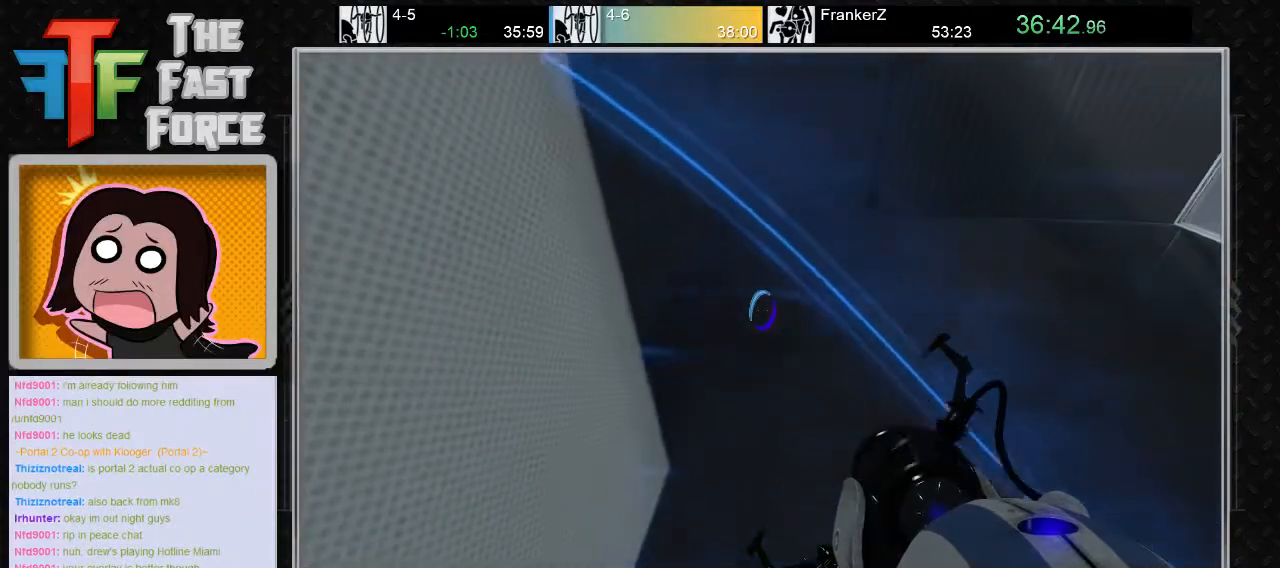
{"keys": ["w"], "mouse": [], "events": [[300, "w", "down"]]}
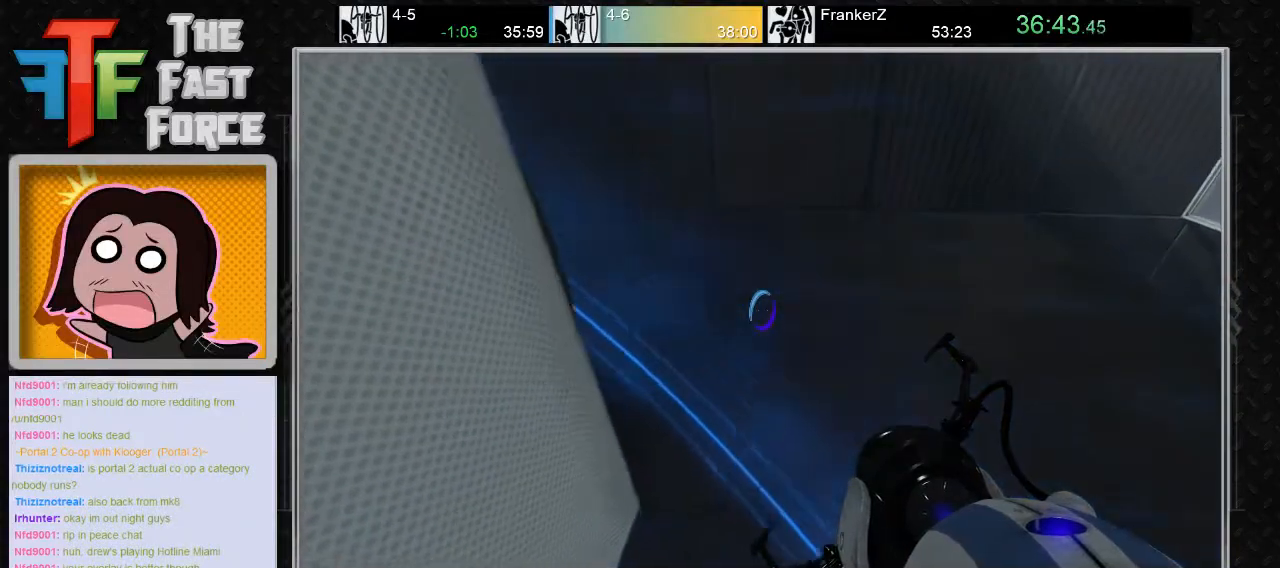
{"keys": ["w"], "mouse": [], "events": []}
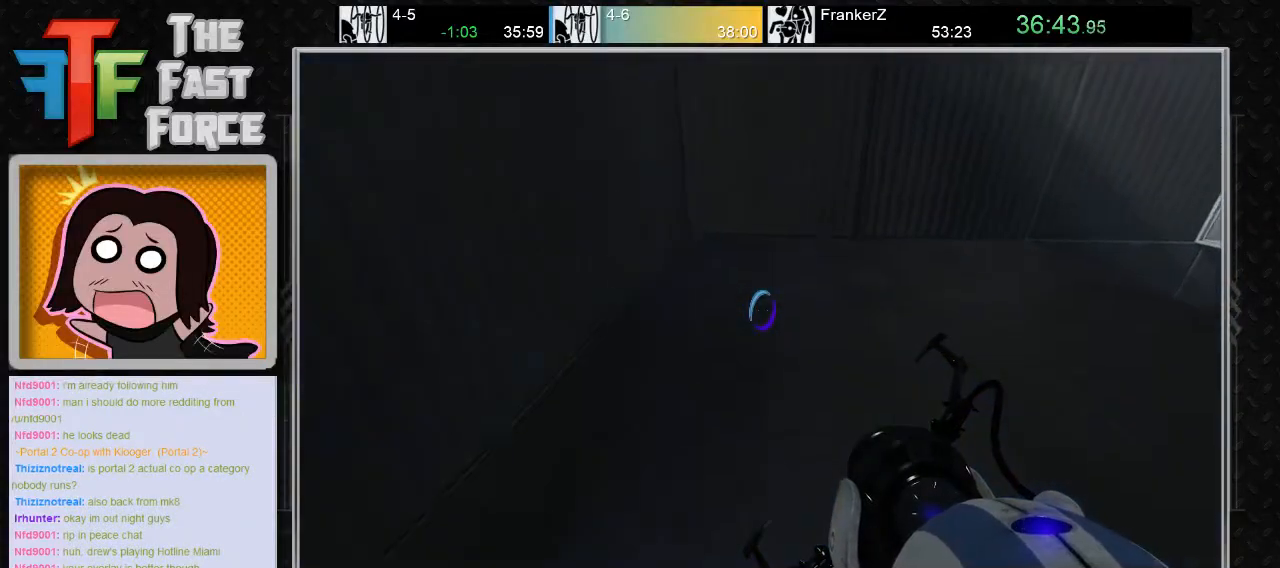
{"keys": ["w"], "mouse": [], "events": []}
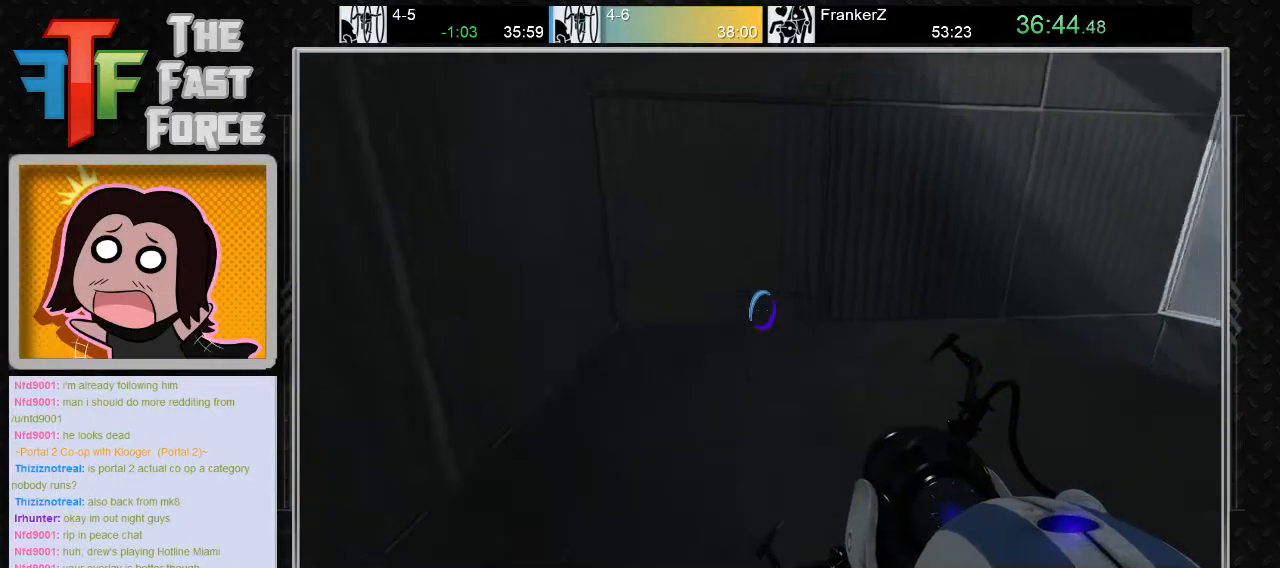
{"keys": ["w"], "mouse": [], "events": []}
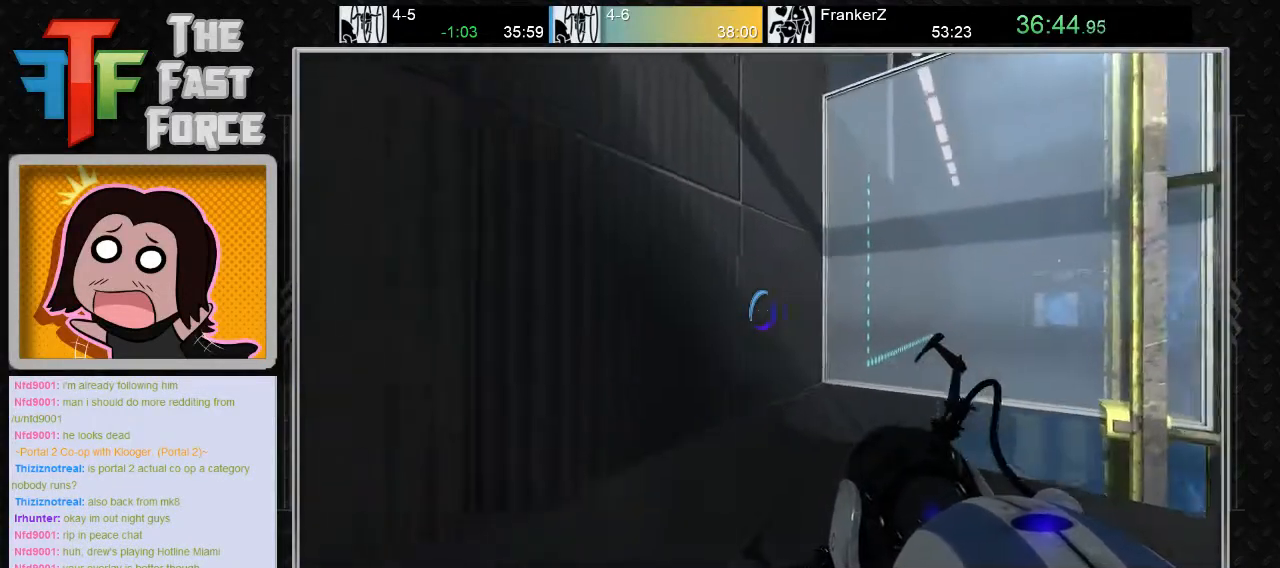
{"keys": [], "mouse": [], "events": [[100, "w", "up"], [183, "mouse_wheel_down", "down"], [267, "mouse_wheel_down", "up"]]}
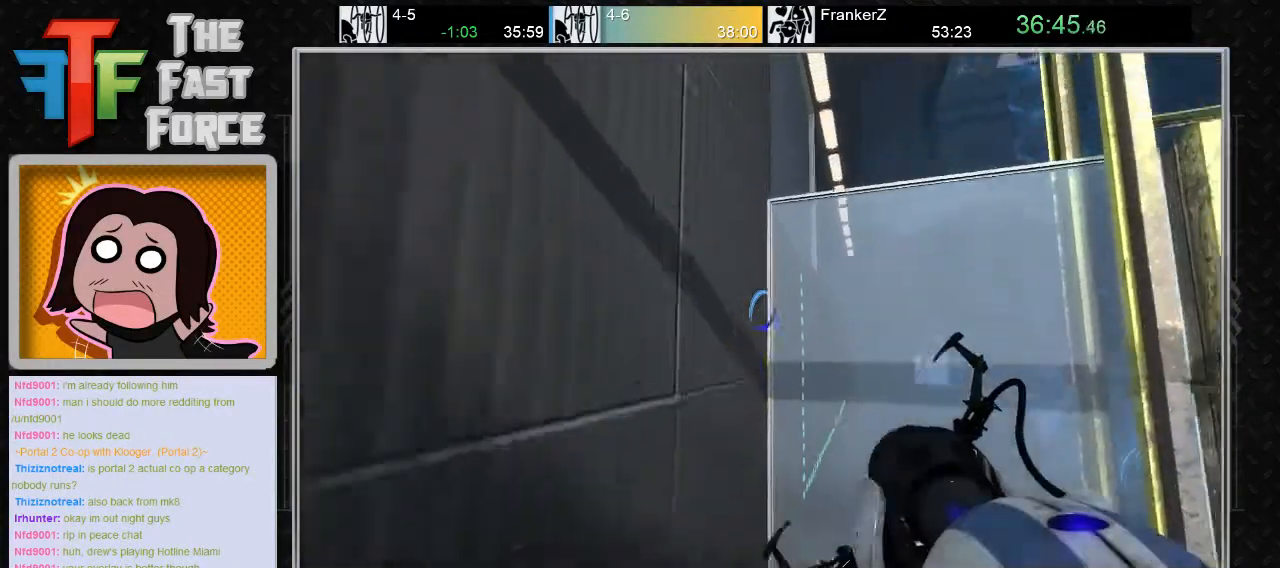
{"keys": ["a"], "mouse": [], "events": [[300, "a", "down"]]}